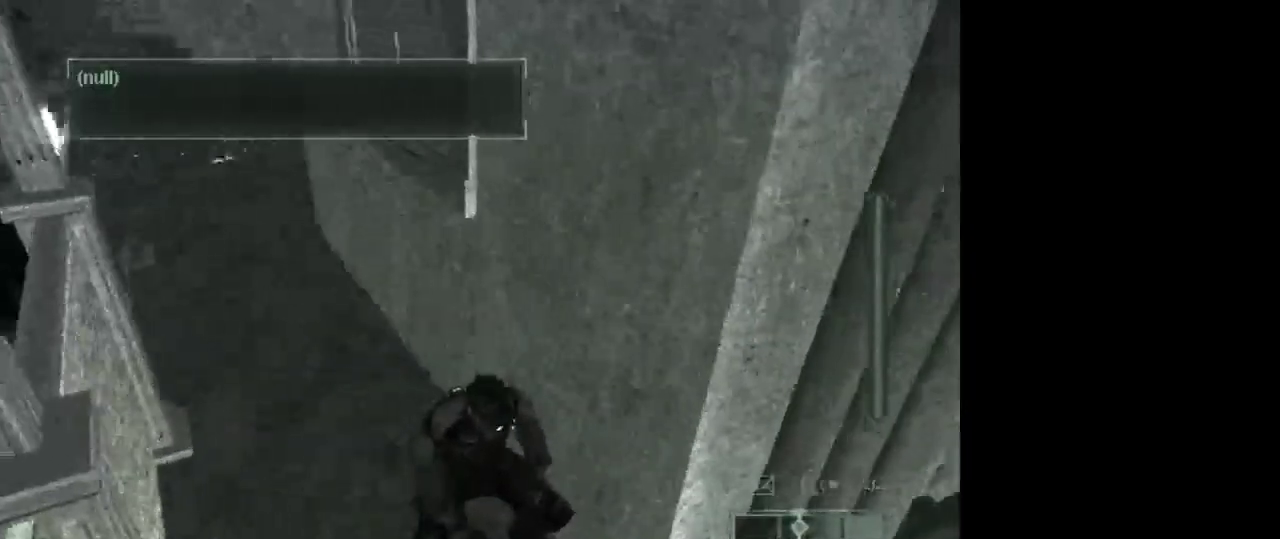
Gameplay with keyboard and mouse; each line is a JSON object with the keys and mouse buttons held at the frame after it. "events" lists presses ("down") and releases ("up") of "1", "2", "3", "4", "5", "a", "alt", "c", "caps_lock", "ctrl", "d", "e", "f", "g", "q", "r", "s", "shift", "space", "t", "tab", "v", "w", "x", "z", "mouse_left", "mouse_wheel" and "mouse_right" between this image and that frame as [ms after this image, input, new state], when the widget could be followed in between. "mouse_left", "mouse_wheel", "mouse_right" = the "left", "wheel", "right" buttons of the "mouse" list. No other keys are recorded. "wheel" means that the mouse wheel is clicked or scrolled. Not read: mouse_move.
{"keys": [], "mouse": [], "events": []}
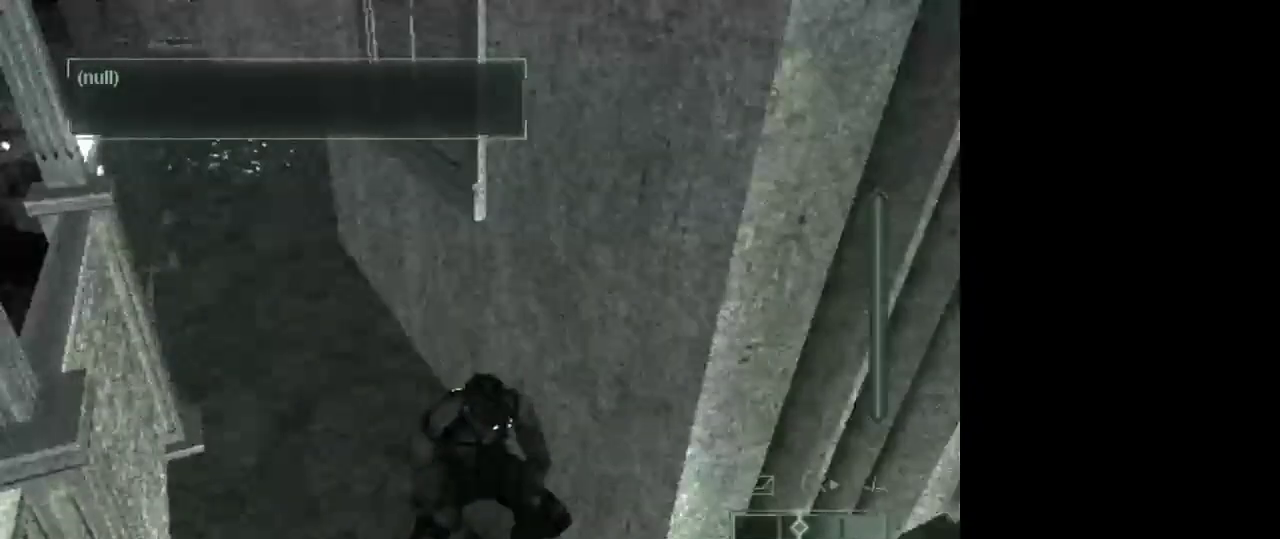
{"keys": [], "mouse": [], "events": []}
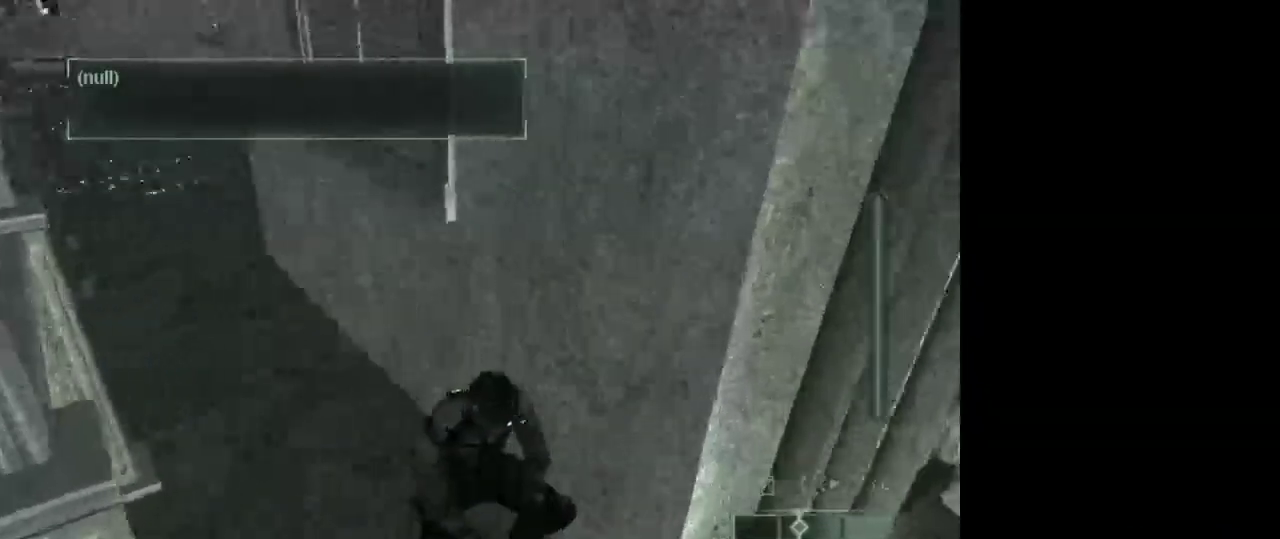
{"keys": [], "mouse": [], "events": []}
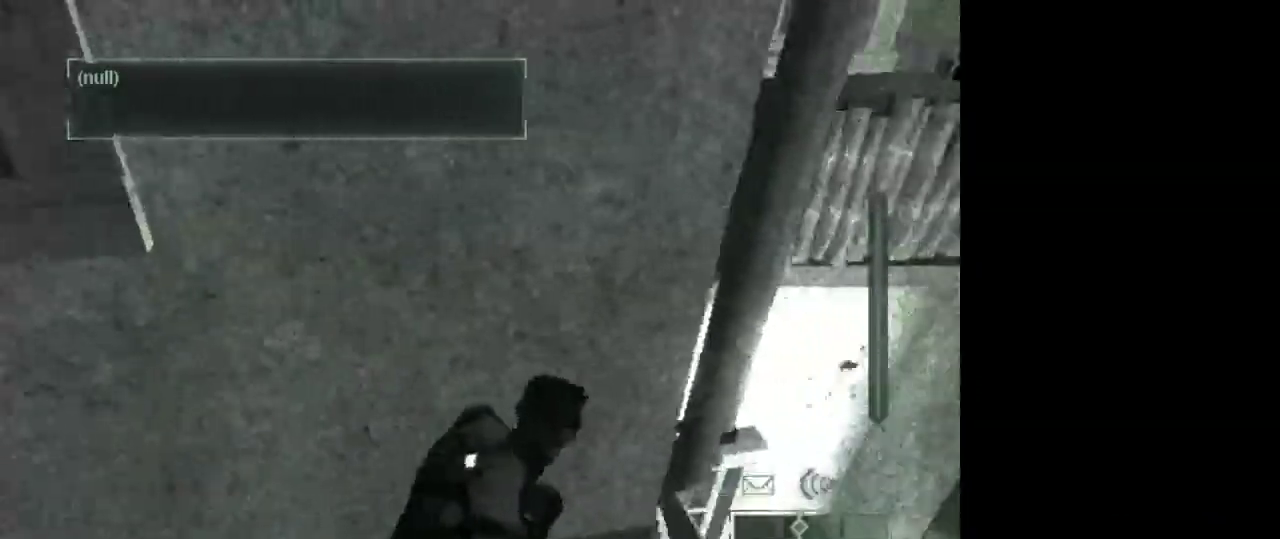
{"keys": [], "mouse": [], "events": [[367, "c", "down"], [467, "c", "up"]]}
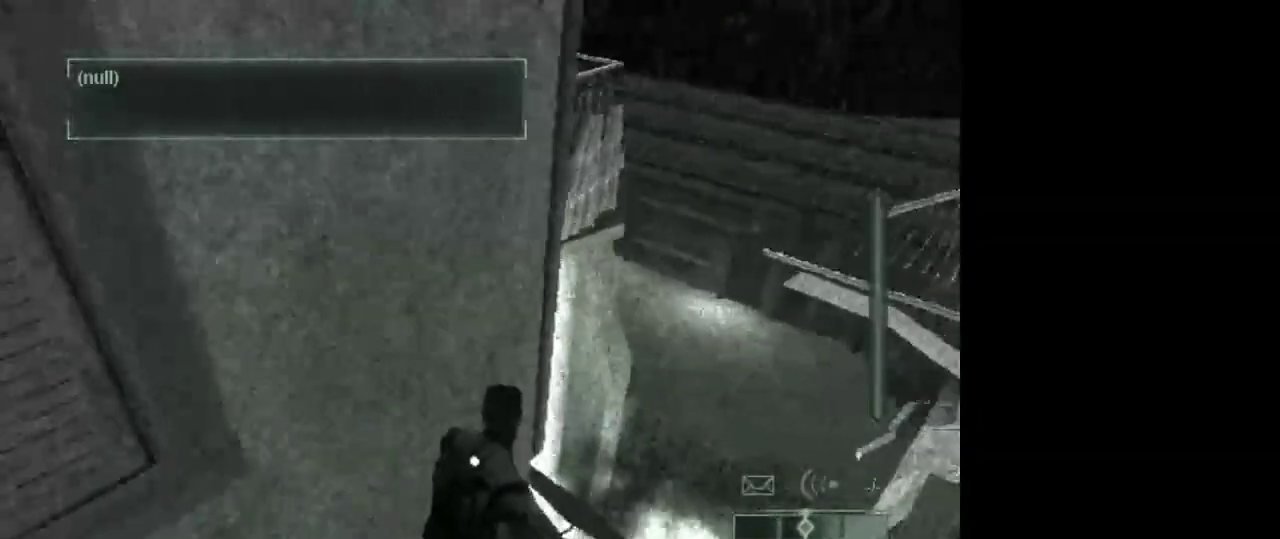
{"keys": ["w"], "mouse": [], "events": [[383, "w", "down"]]}
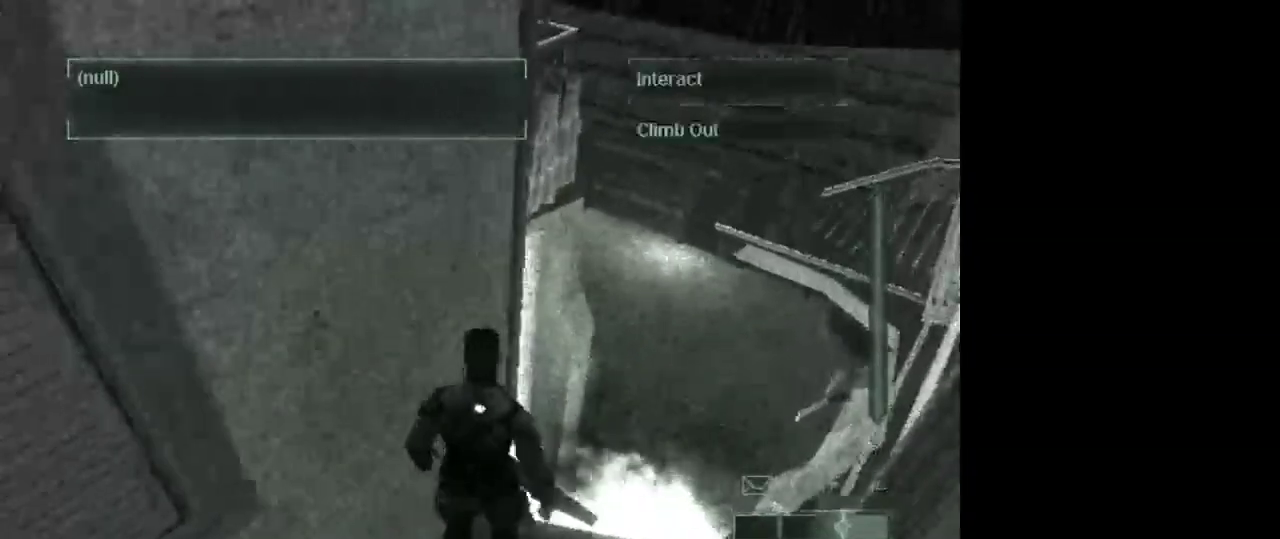
{"keys": [], "mouse": [], "events": [[33, "w", "up"], [117, "w", "down"], [217, "w", "up"]]}
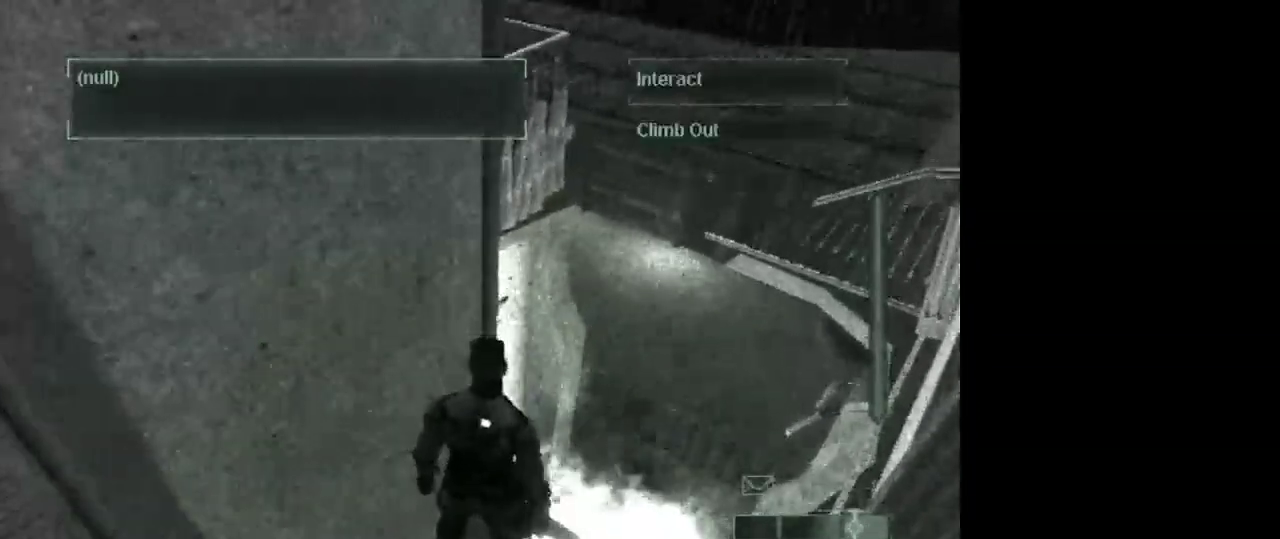
{"keys": [], "mouse": [], "events": [[367, "space", "down"], [417, "space", "up"]]}
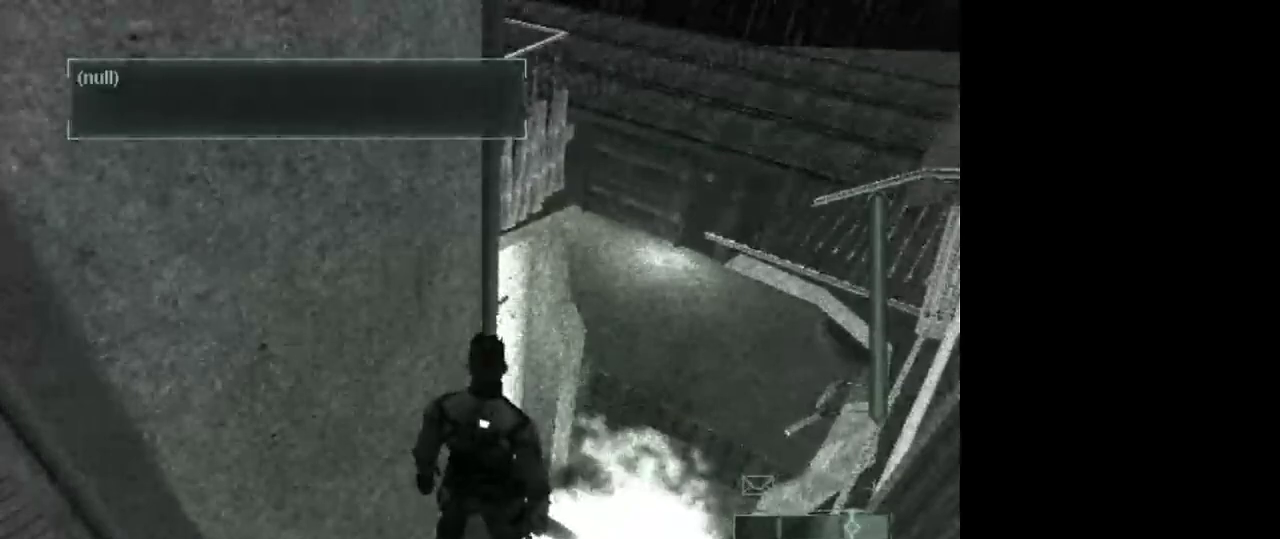
{"keys": [], "mouse": [], "events": []}
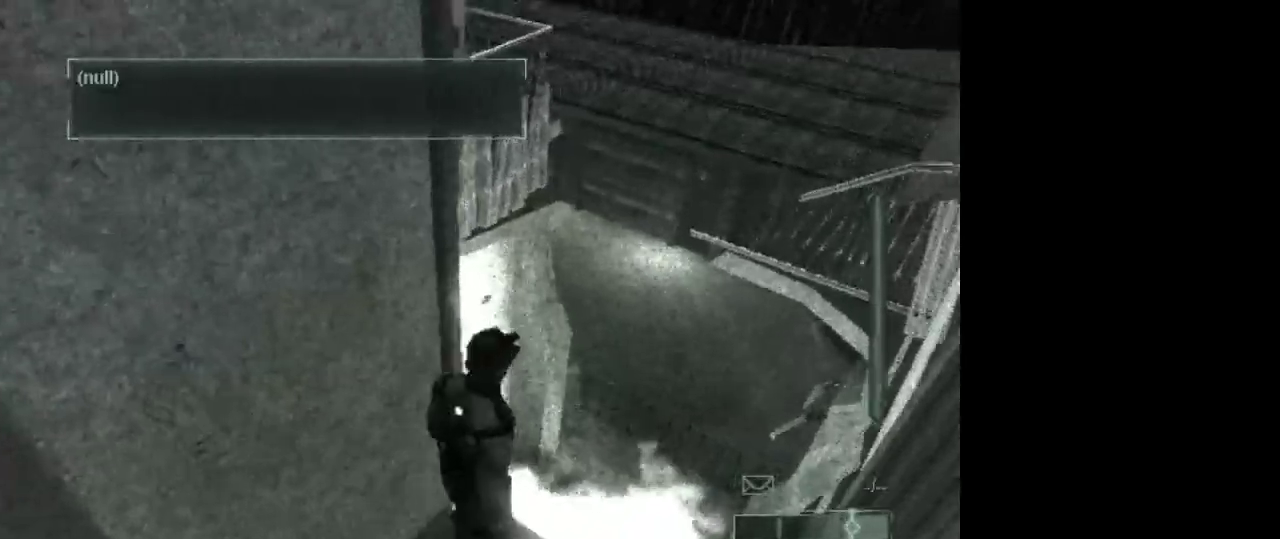
{"keys": [], "mouse": [], "events": []}
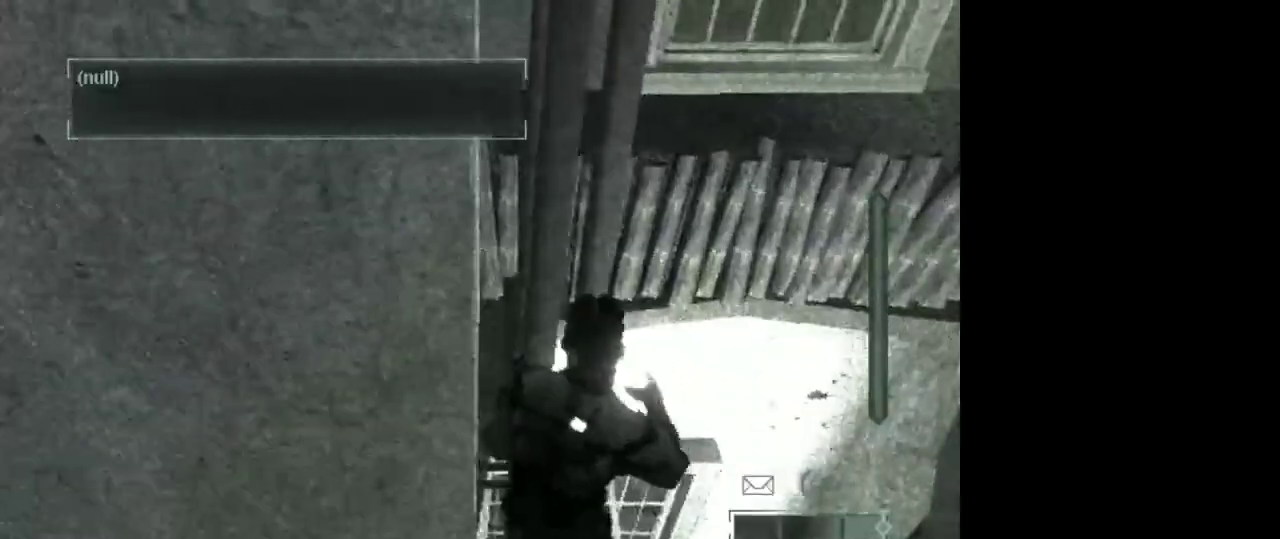
{"keys": ["w"], "mouse": [], "events": [[183, "w", "down"]]}
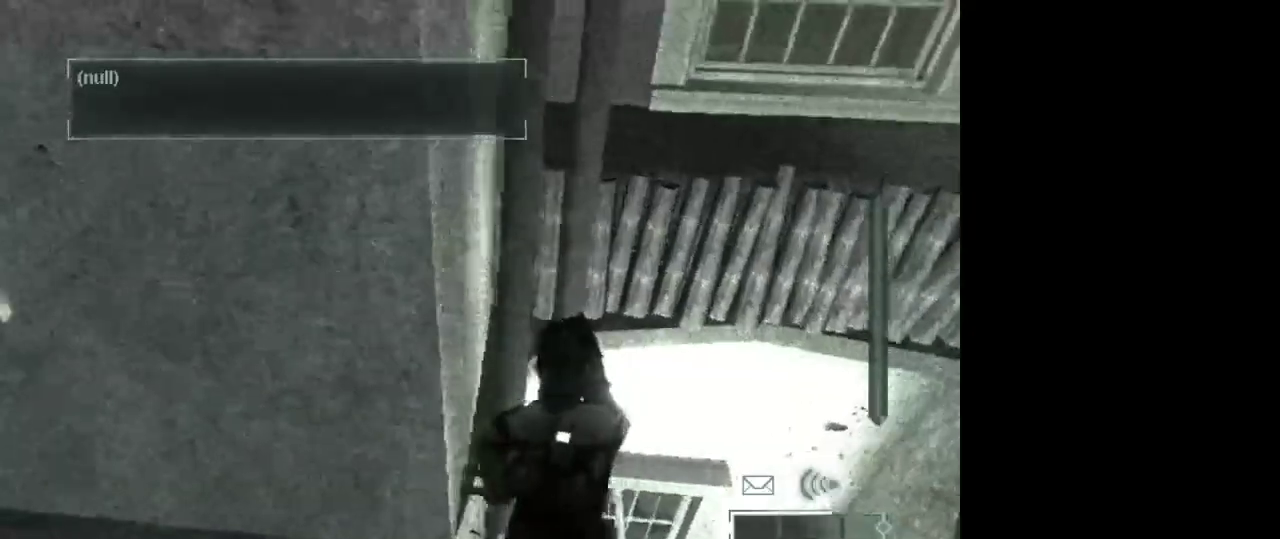
{"keys": ["w"], "mouse": [], "events": []}
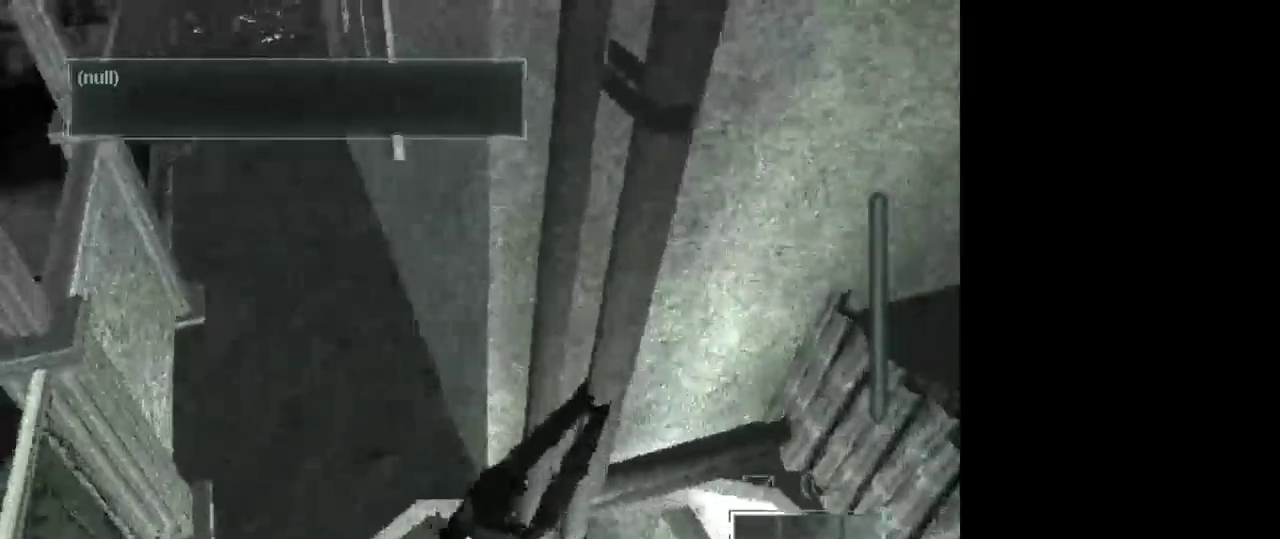
{"keys": ["w"], "mouse": [], "events": []}
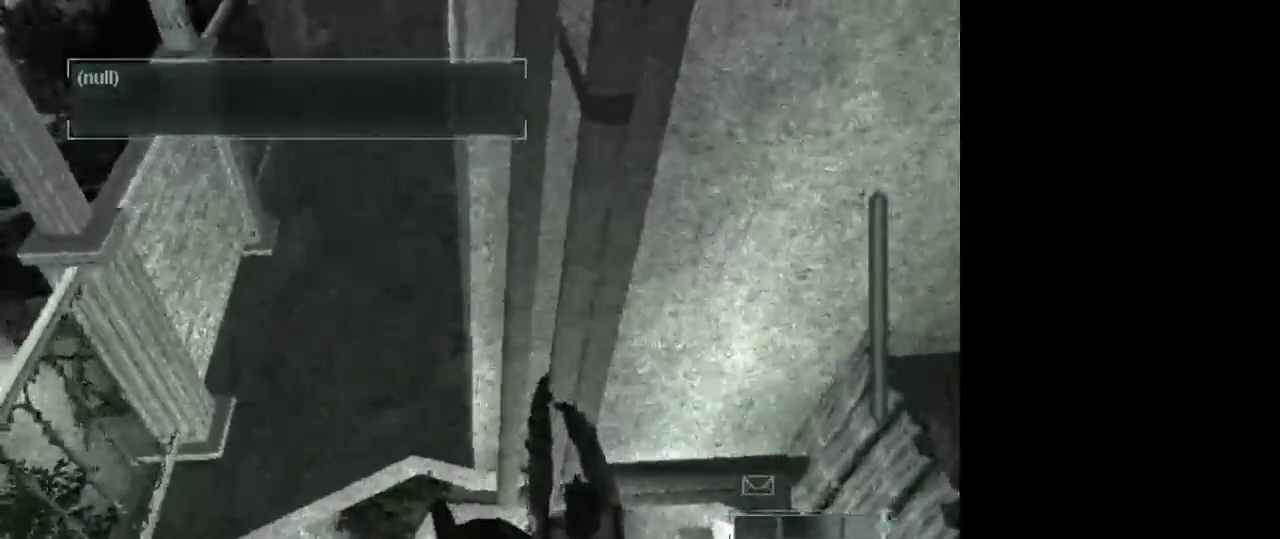
{"keys": ["w"], "mouse": [], "events": []}
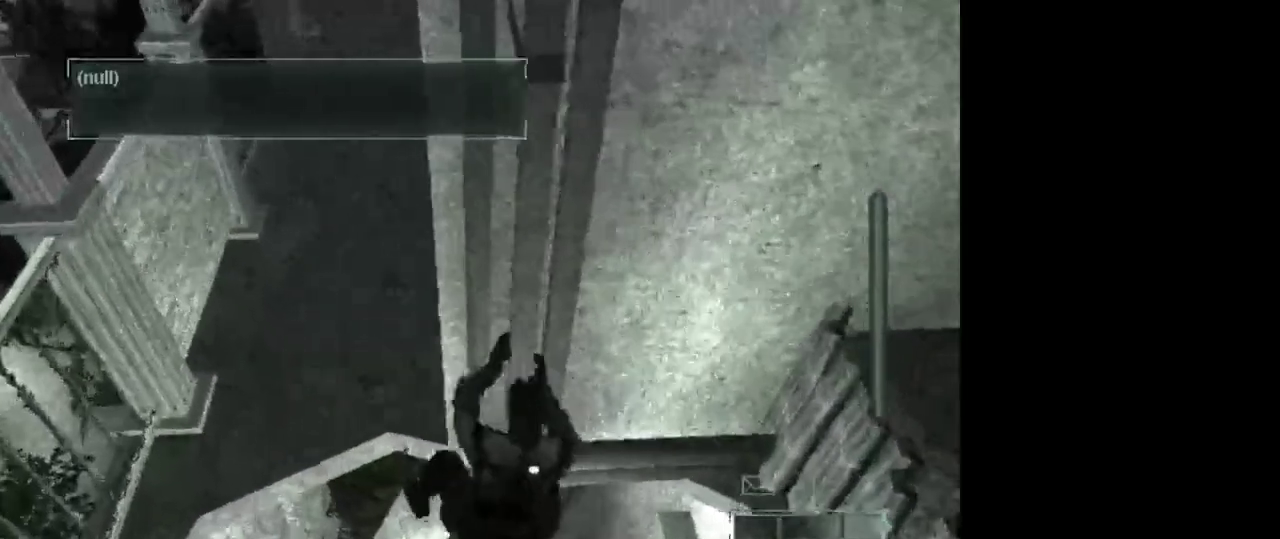
{"keys": ["w"], "mouse": [], "events": []}
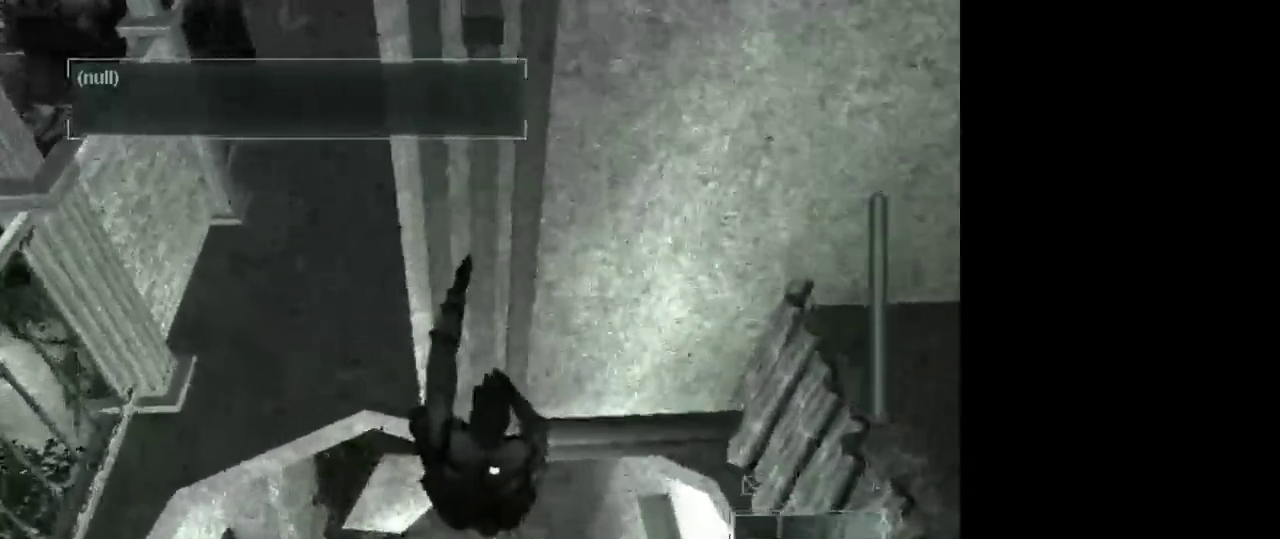
{"keys": ["w"], "mouse": [], "events": []}
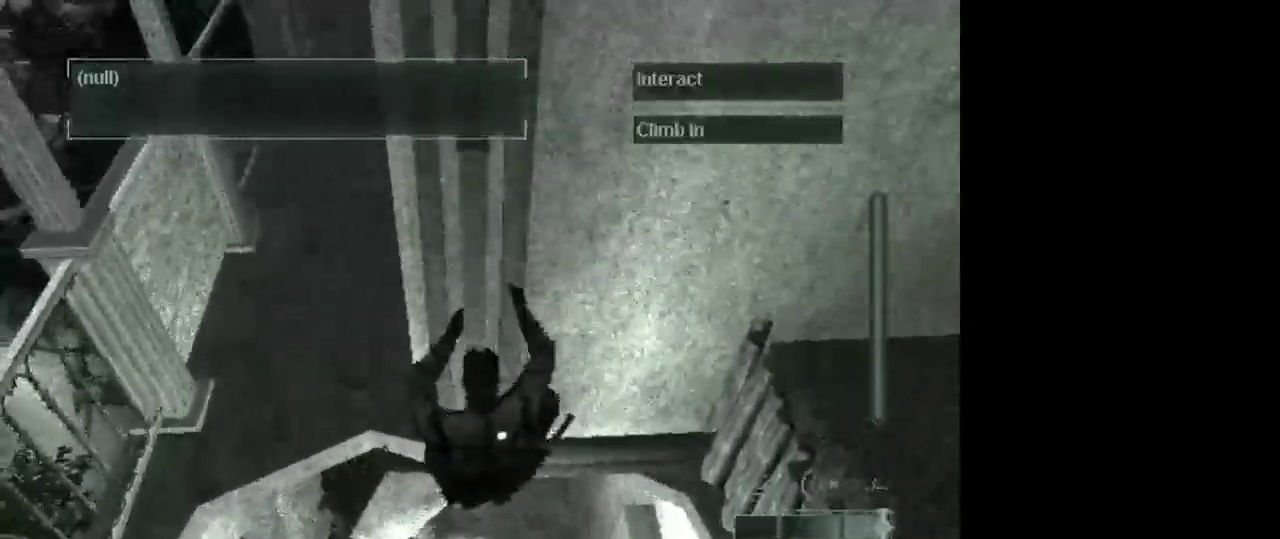
{"keys": ["w"], "mouse": [], "events": []}
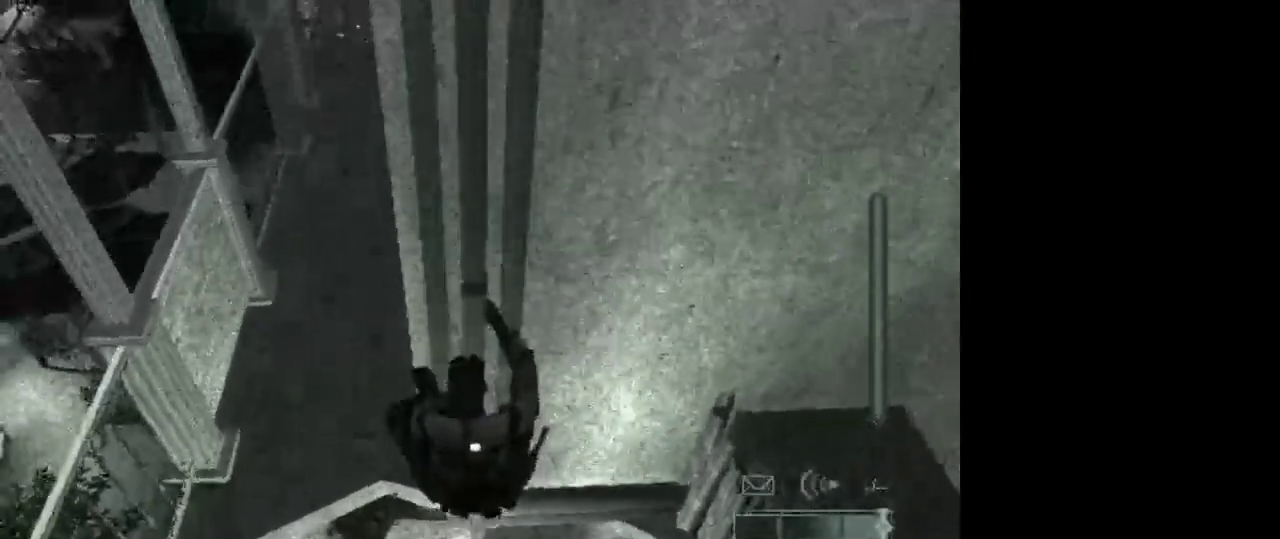
{"keys": [], "mouse": [], "events": [[483, "w", "up"]]}
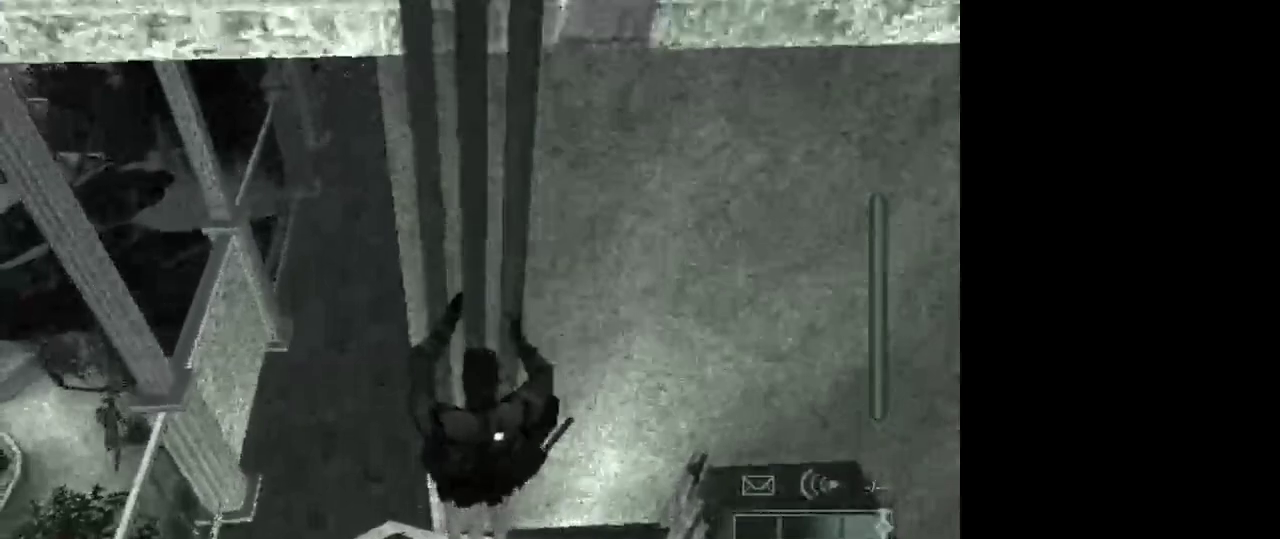
{"keys": ["w"], "mouse": [], "events": [[400, "w", "down"]]}
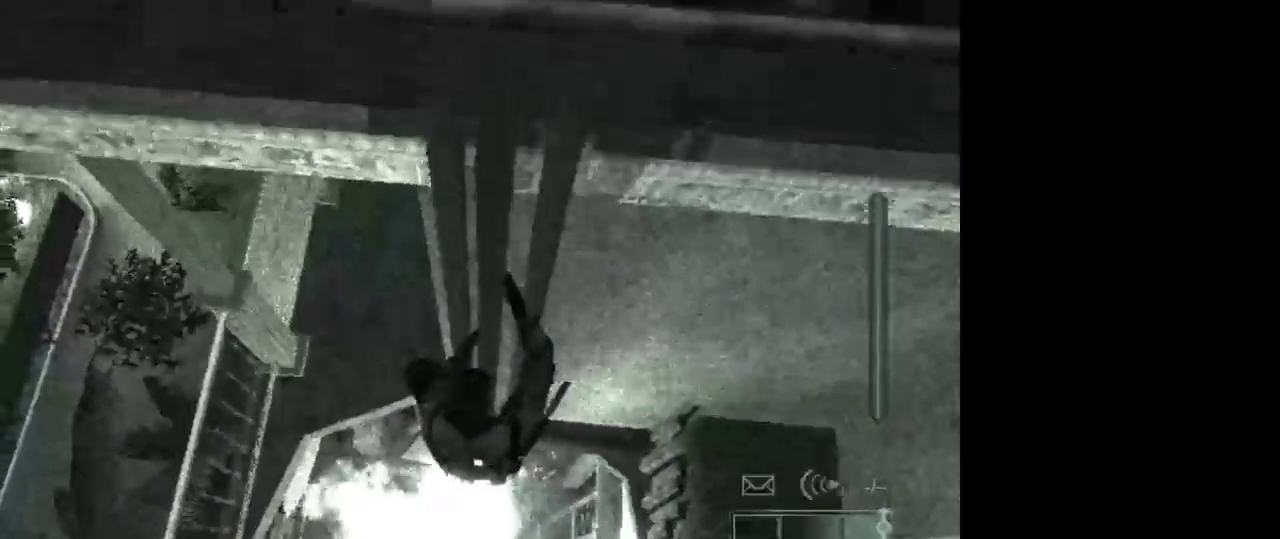
{"keys": ["d", "w"], "mouse": [], "events": [[367, "d", "down"]]}
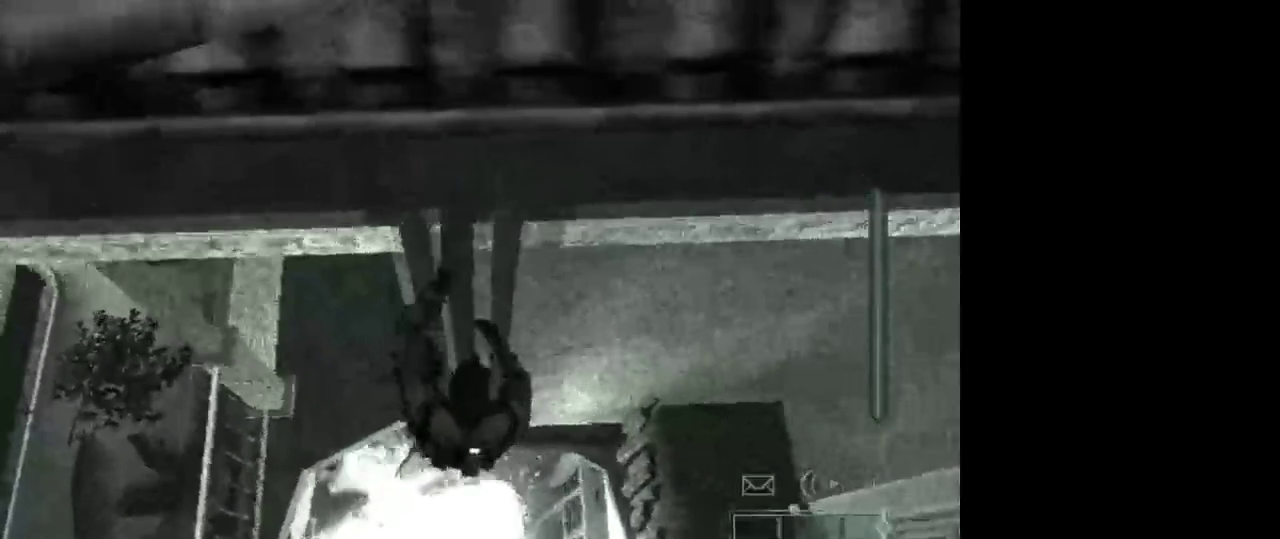
{"keys": ["d", "w"], "mouse": [], "events": []}
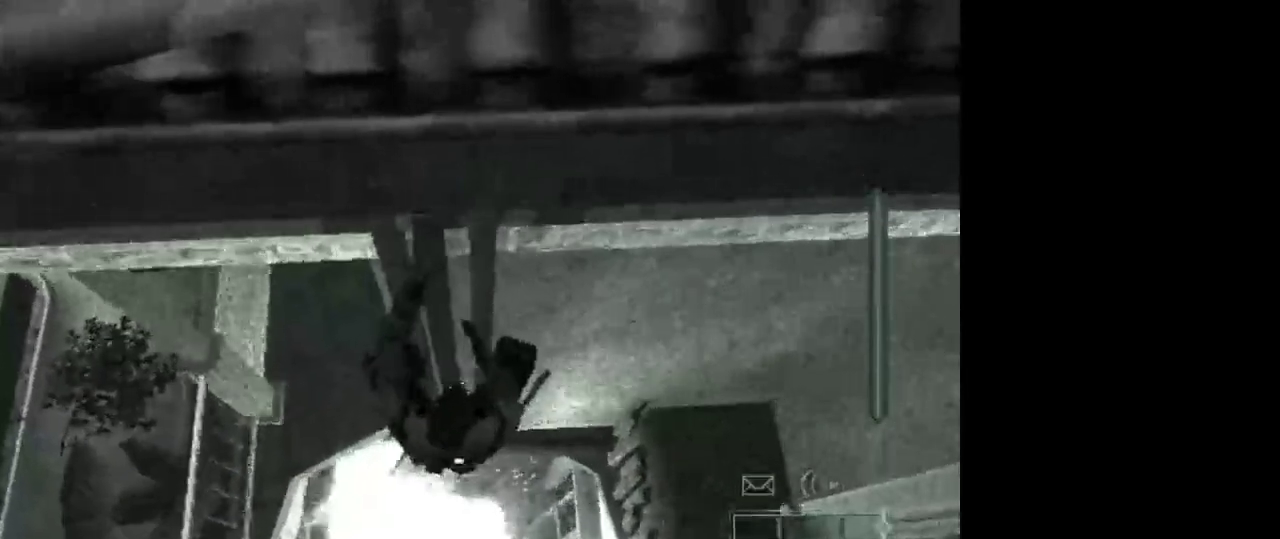
{"keys": ["d", "w"], "mouse": [], "events": []}
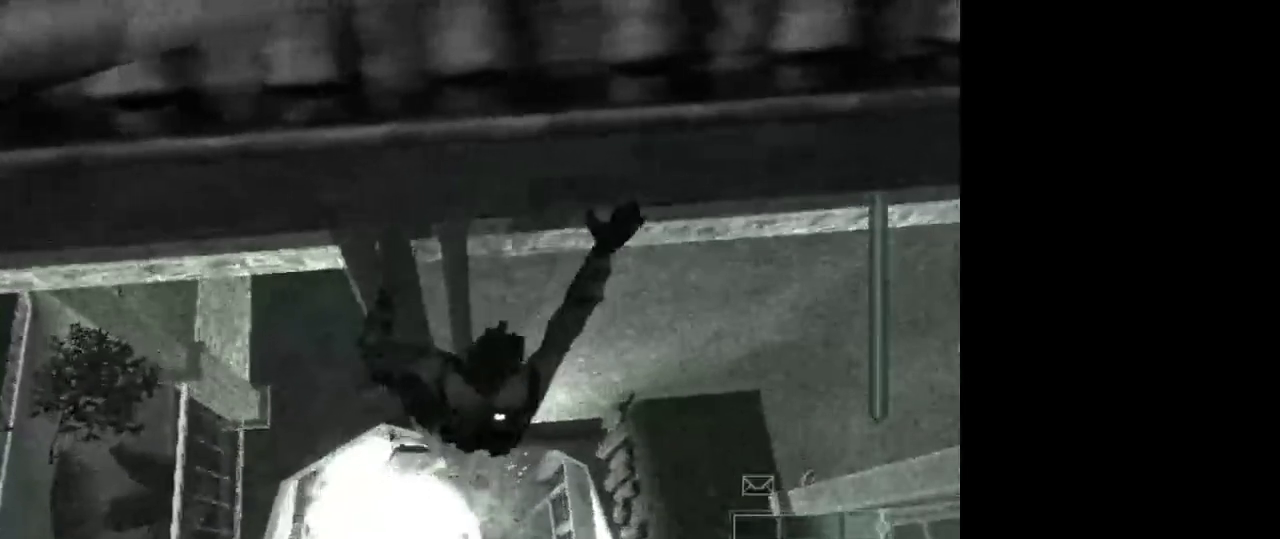
{"keys": ["d", "w"], "mouse": [], "events": []}
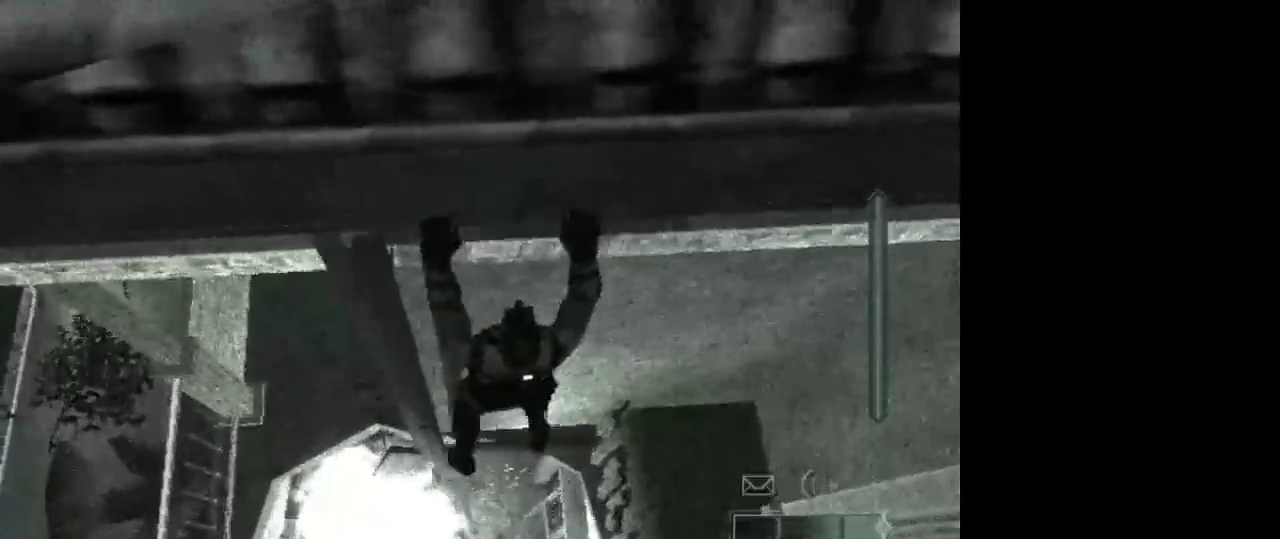
{"keys": ["d", "w"], "mouse": [], "events": []}